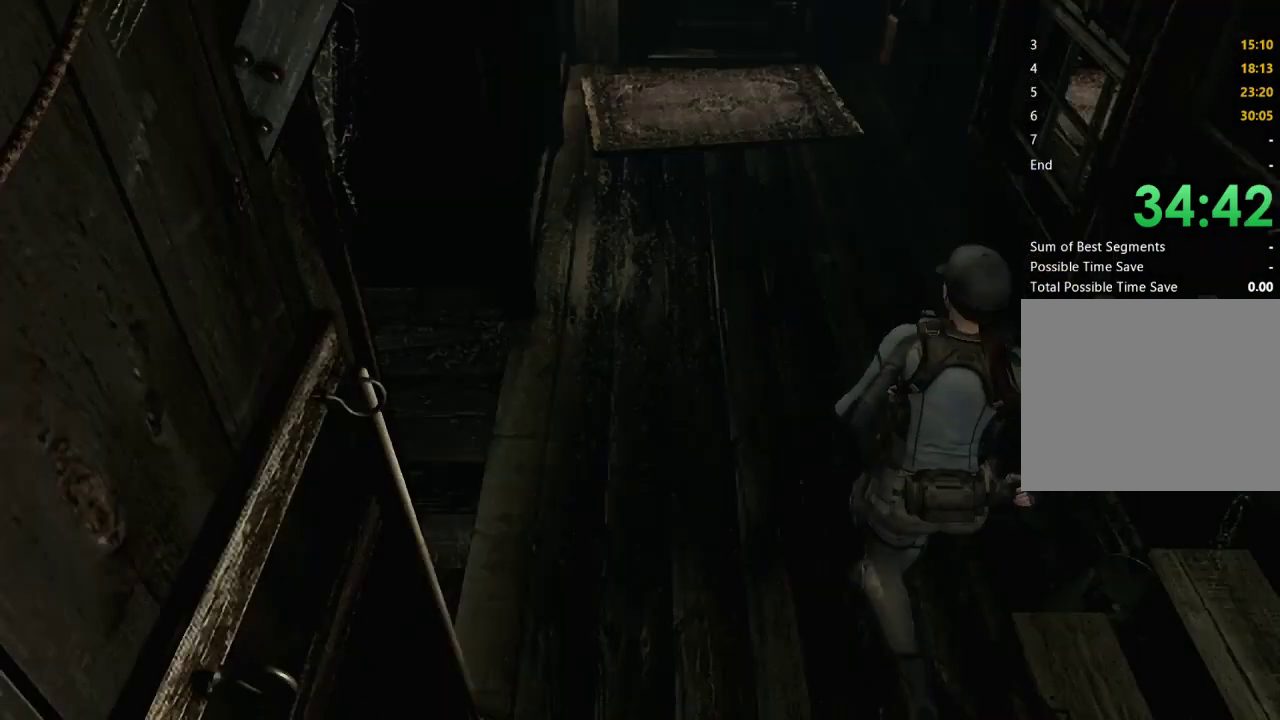
Gameplay with a controller (Xbox layout); each line is a JSON object with the inputs held at the frame after it. "events" lists button and stick changes between this image and that frame as [ms after this image, input, new state], when the widget could be followed in between. Not read: L1 R1.
{"buttons": [], "left_stick": "left", "right_stick": "center", "events": [[233, "left_stick", "left"]]}
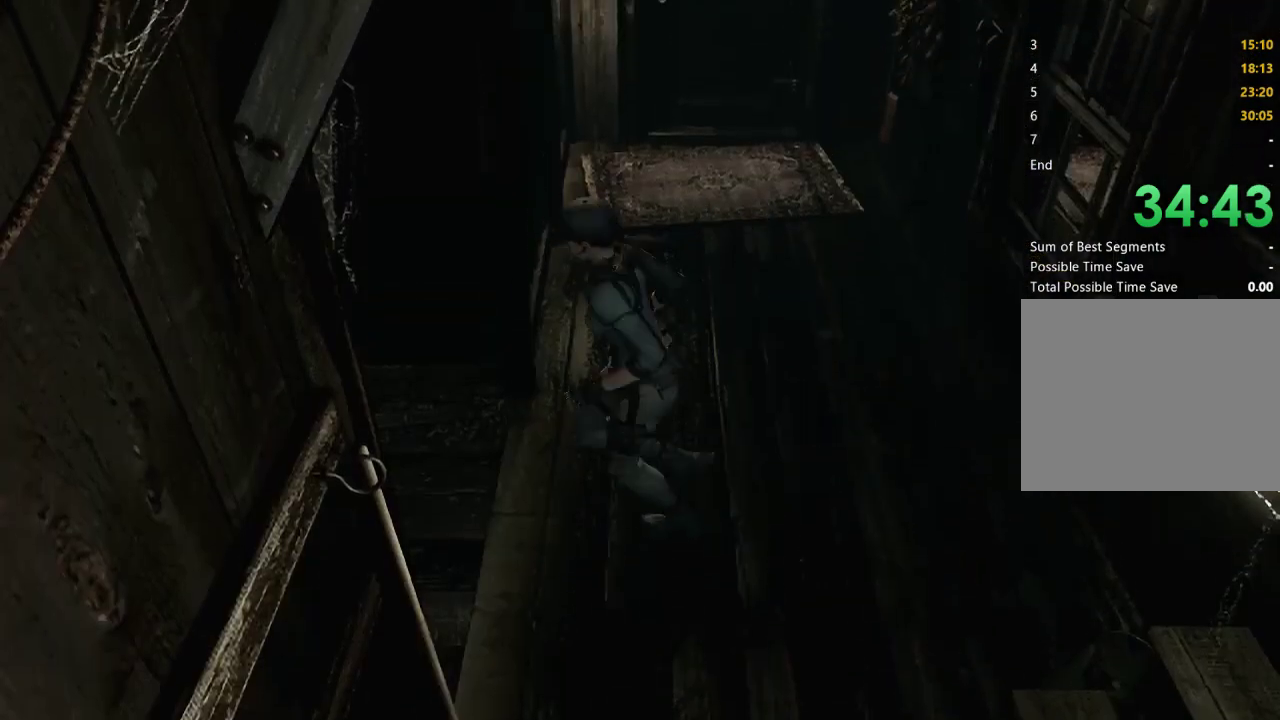
{"buttons": [], "left_stick": "center", "right_stick": "center", "events": [[500, "left_stick", "center"]]}
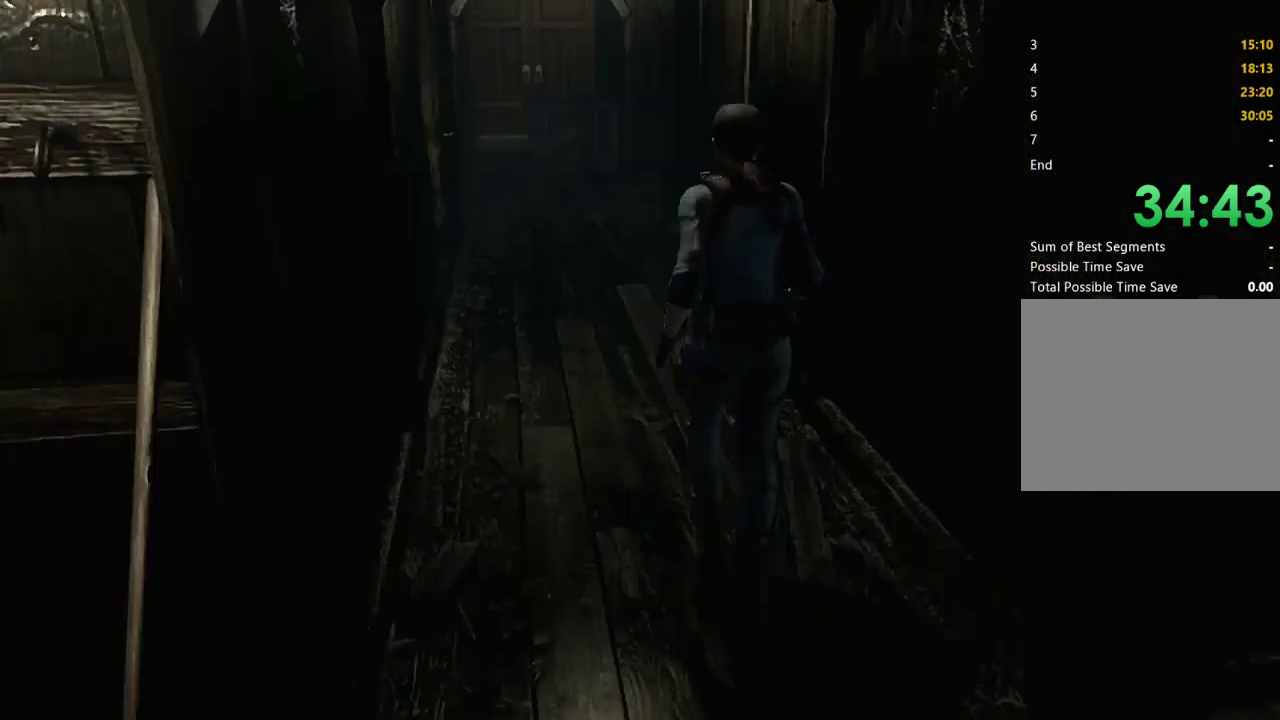
{"buttons": [], "left_stick": "up", "right_stick": "center", "events": [[133, "left_stick", "up-left"], [400, "left_stick", "up"]]}
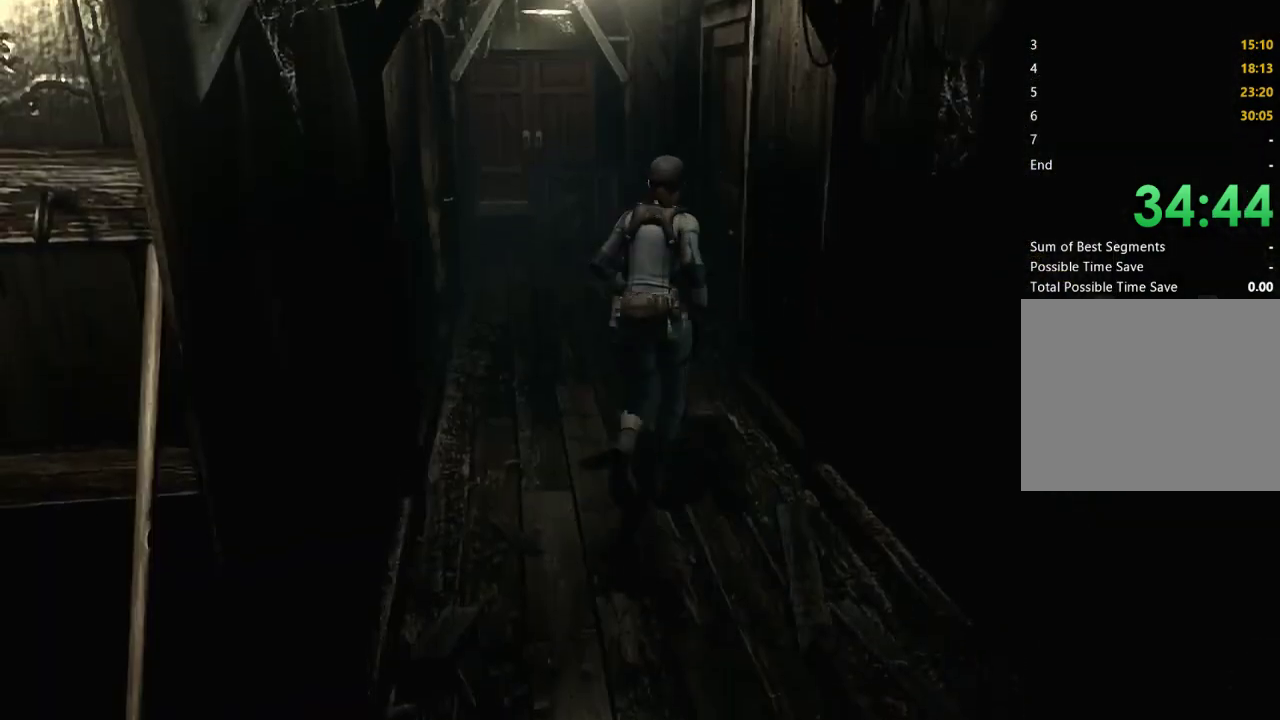
{"buttons": [], "left_stick": "up-right", "right_stick": "center", "events": [[400, "left_stick", "up-right"]]}
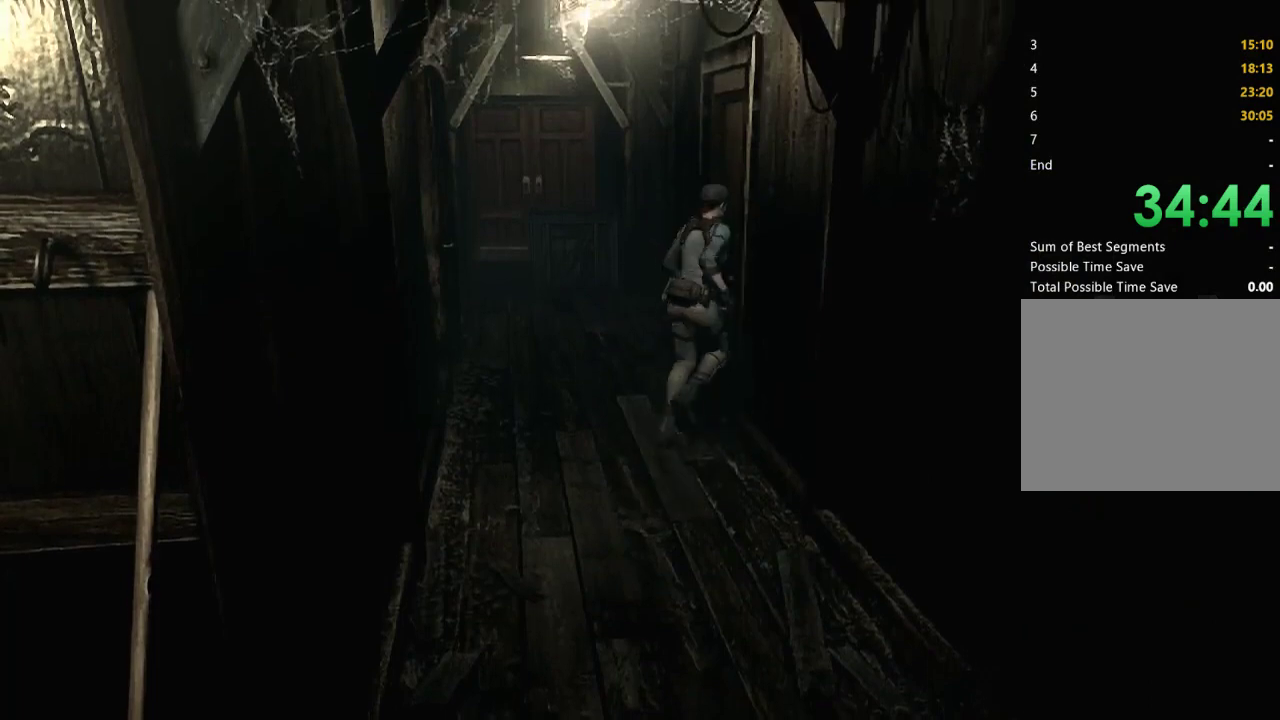
{"buttons": [], "left_stick": "center", "right_stick": "center", "events": [[67, "A", "down"], [167, "A", "up"], [233, "A", "down"], [300, "A", "up"], [400, "A", "down"], [433, "left_stick", "center"], [500, "A", "up"]]}
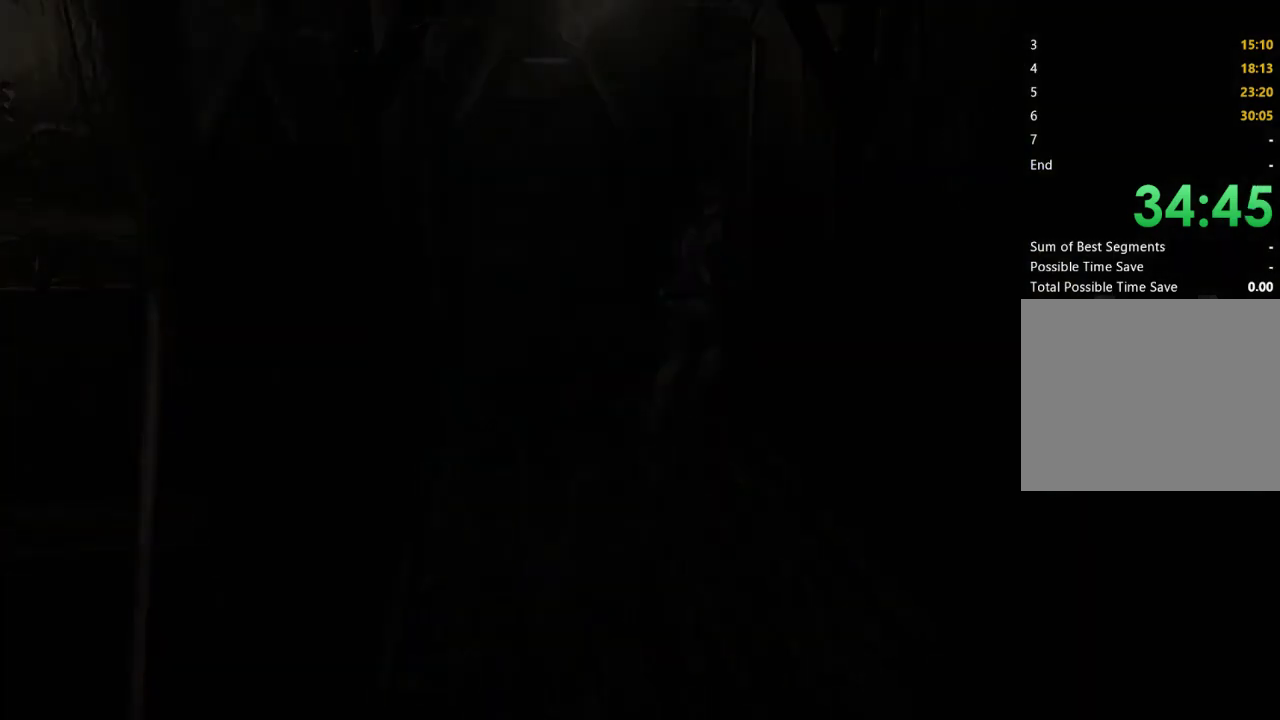
{"buttons": [], "left_stick": "center", "right_stick": "center", "events": []}
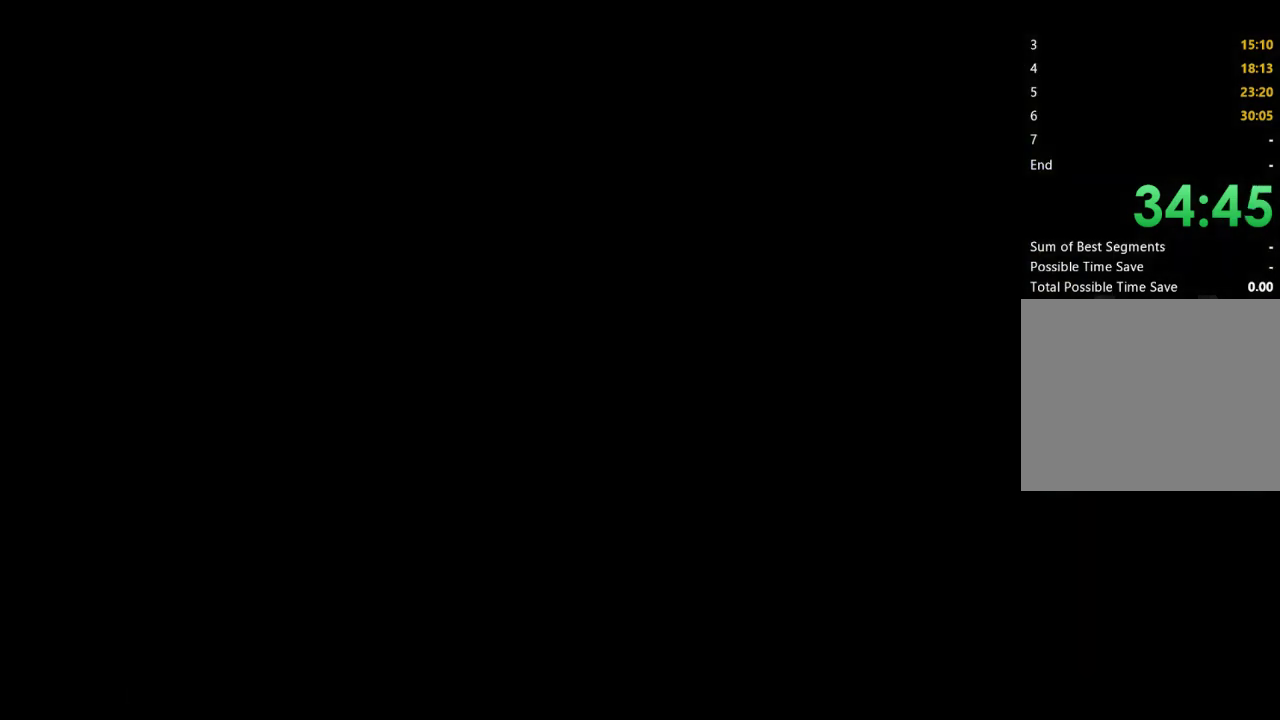
{"buttons": [], "left_stick": "center", "right_stick": "center", "events": []}
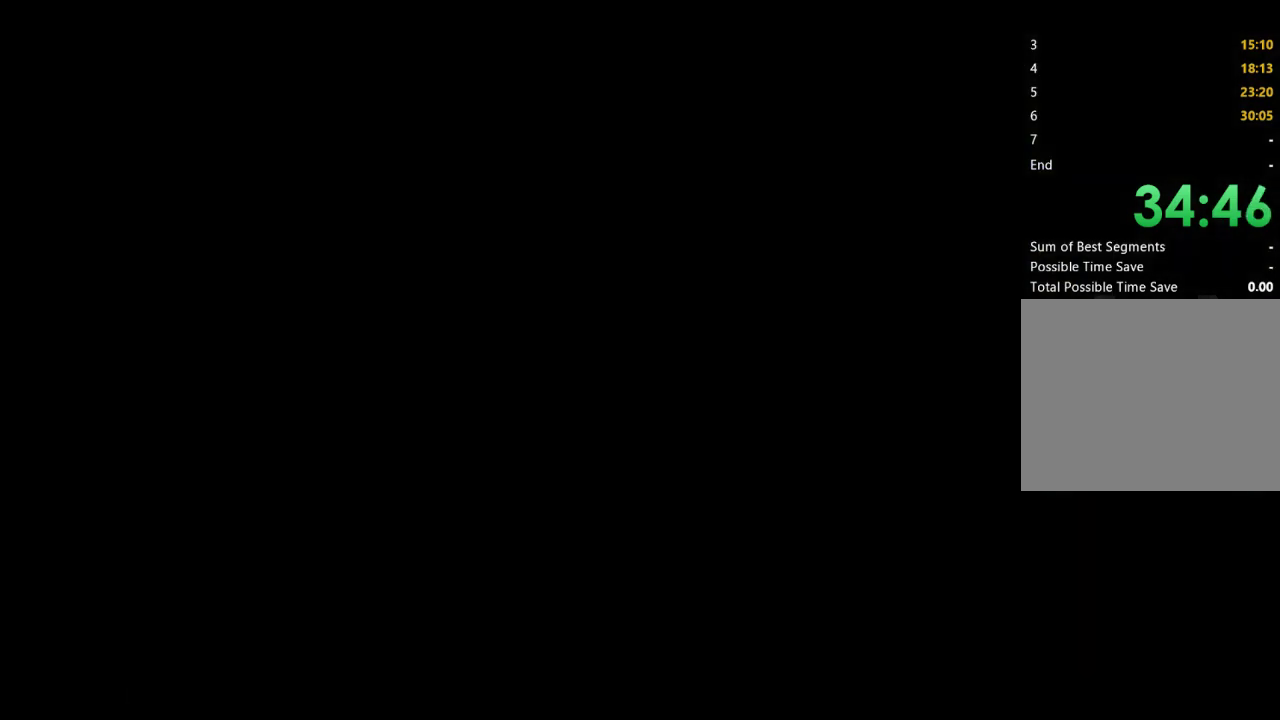
{"buttons": [], "left_stick": "center", "right_stick": "center", "events": []}
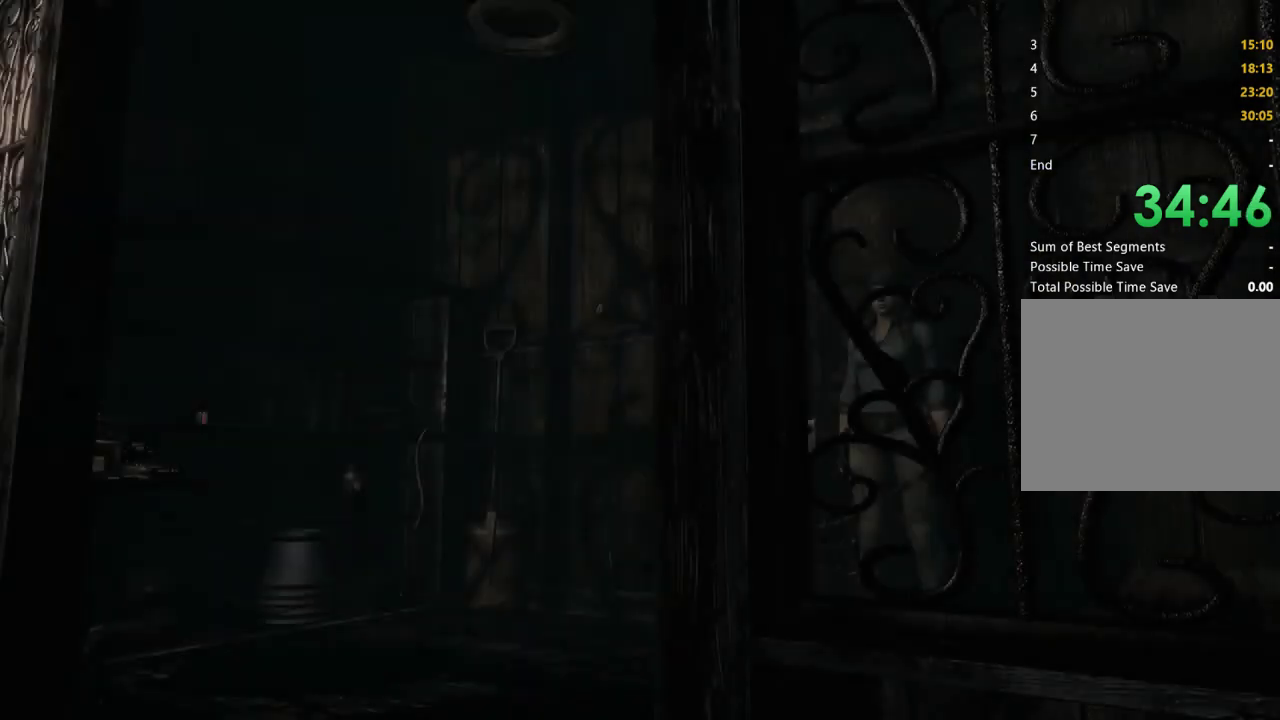
{"buttons": [], "left_stick": "down-left", "right_stick": "center", "events": [[233, "left_stick", "down-left"]]}
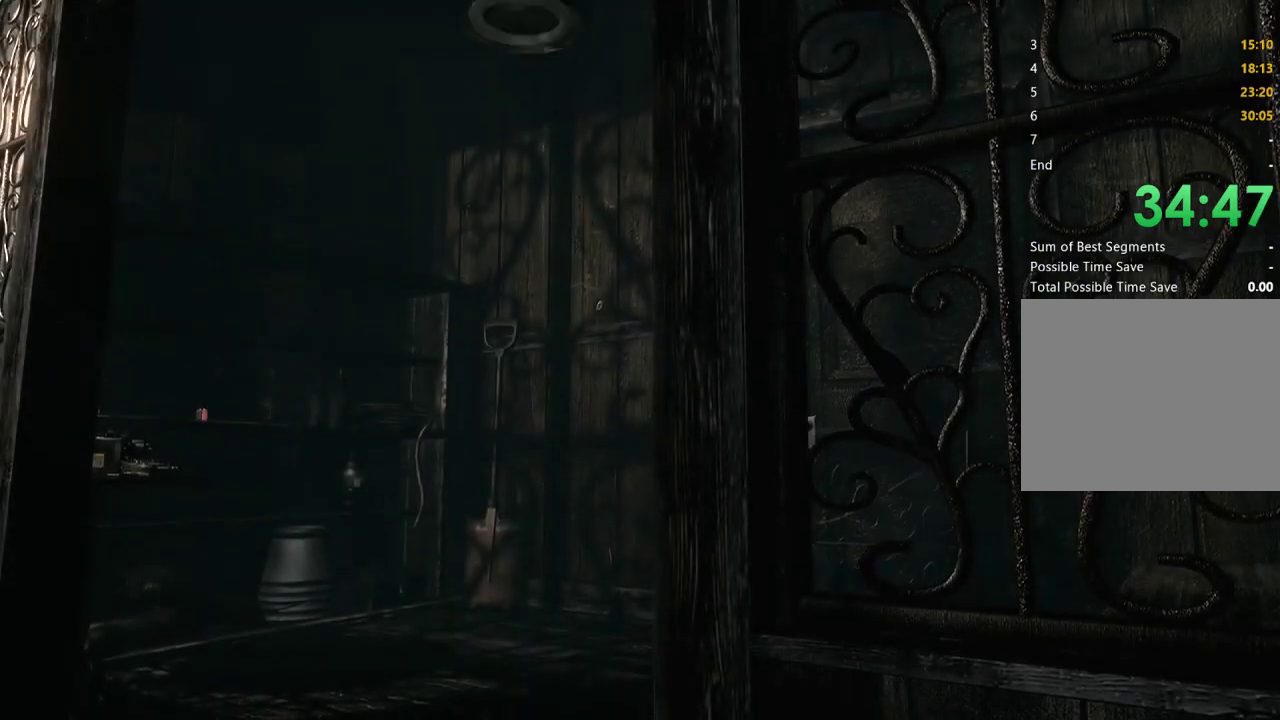
{"buttons": [], "left_stick": "down-left", "right_stick": "center", "events": []}
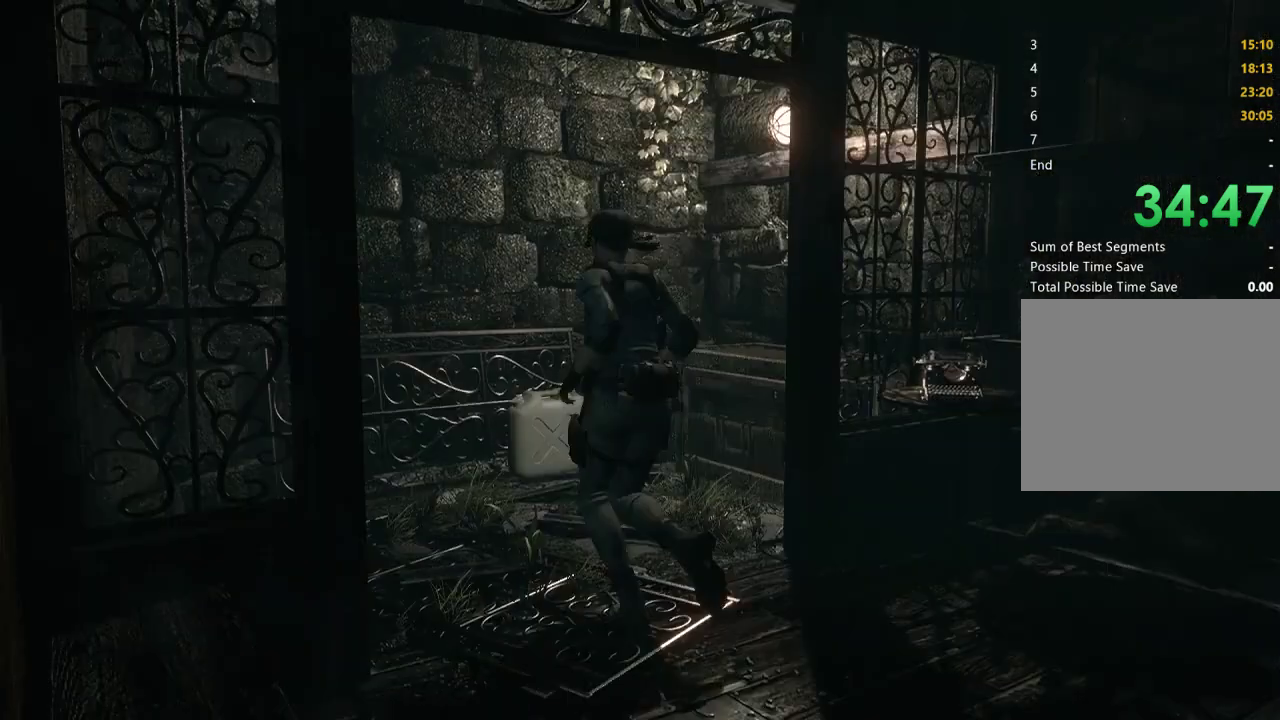
{"buttons": [], "left_stick": "up-right", "right_stick": "center", "events": [[200, "left_stick", "up"], [433, "left_stick", "up-right"]]}
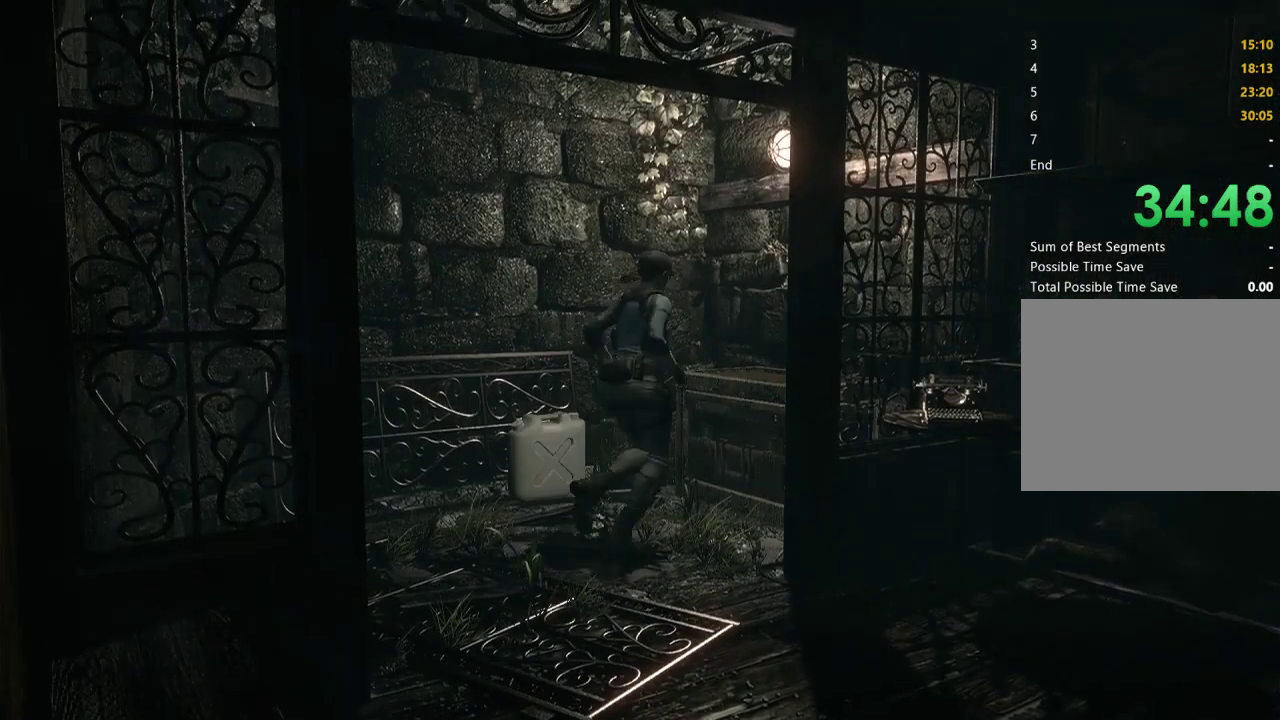
{"buttons": [], "left_stick": "center", "right_stick": "center", "events": [[200, "A", "down"], [300, "A", "up"], [300, "left_stick", "center"], [367, "A", "down"], [433, "A", "up"]]}
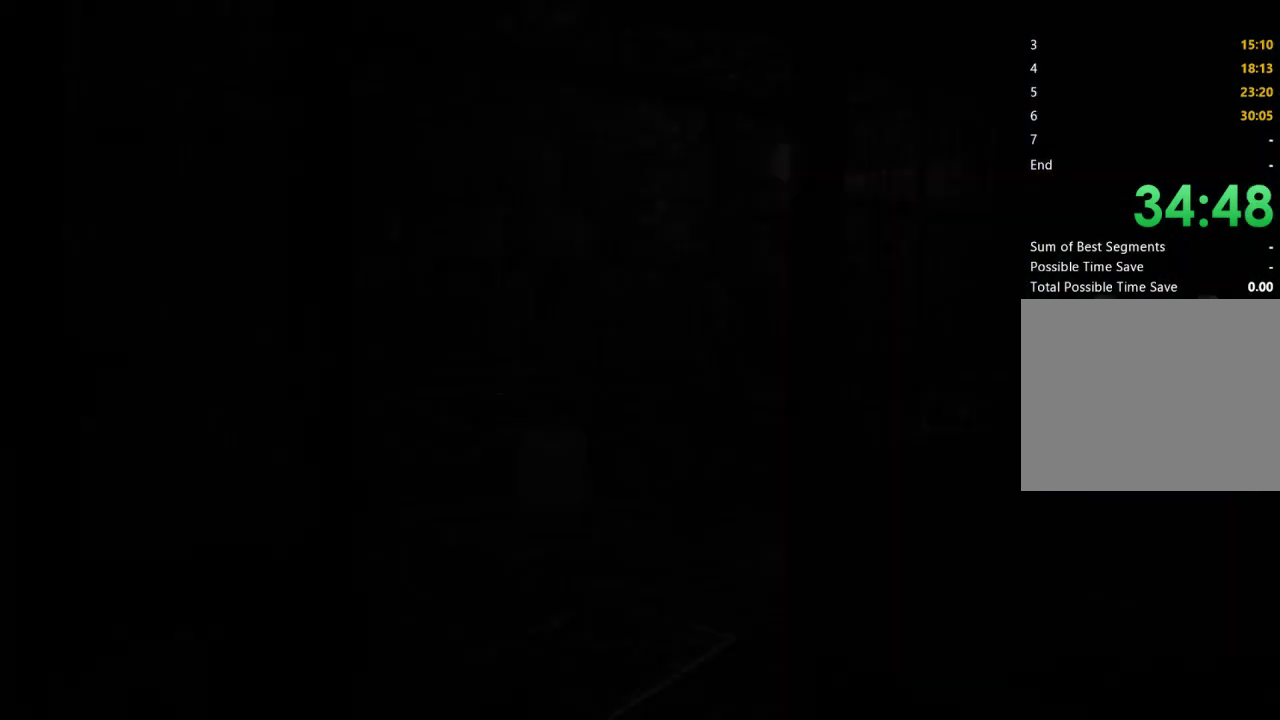
{"buttons": [], "left_stick": "center", "right_stick": "center", "events": []}
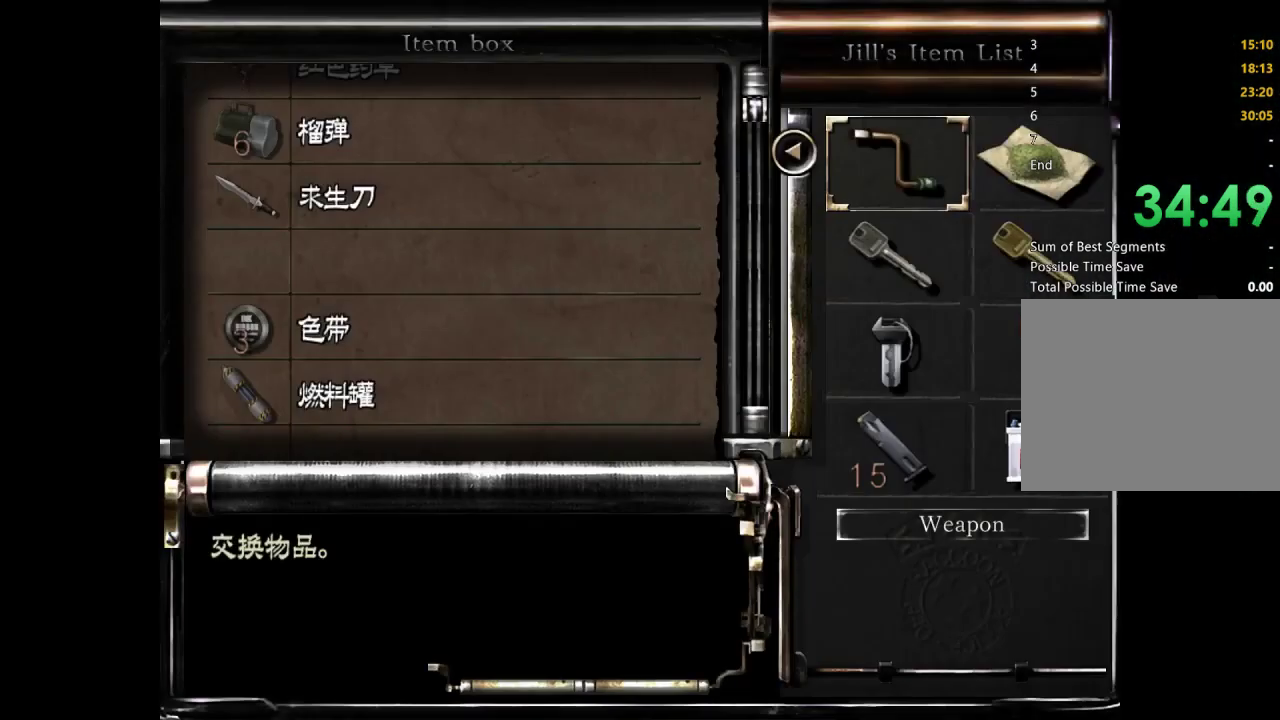
{"buttons": [], "left_stick": "center", "right_stick": "center", "events": []}
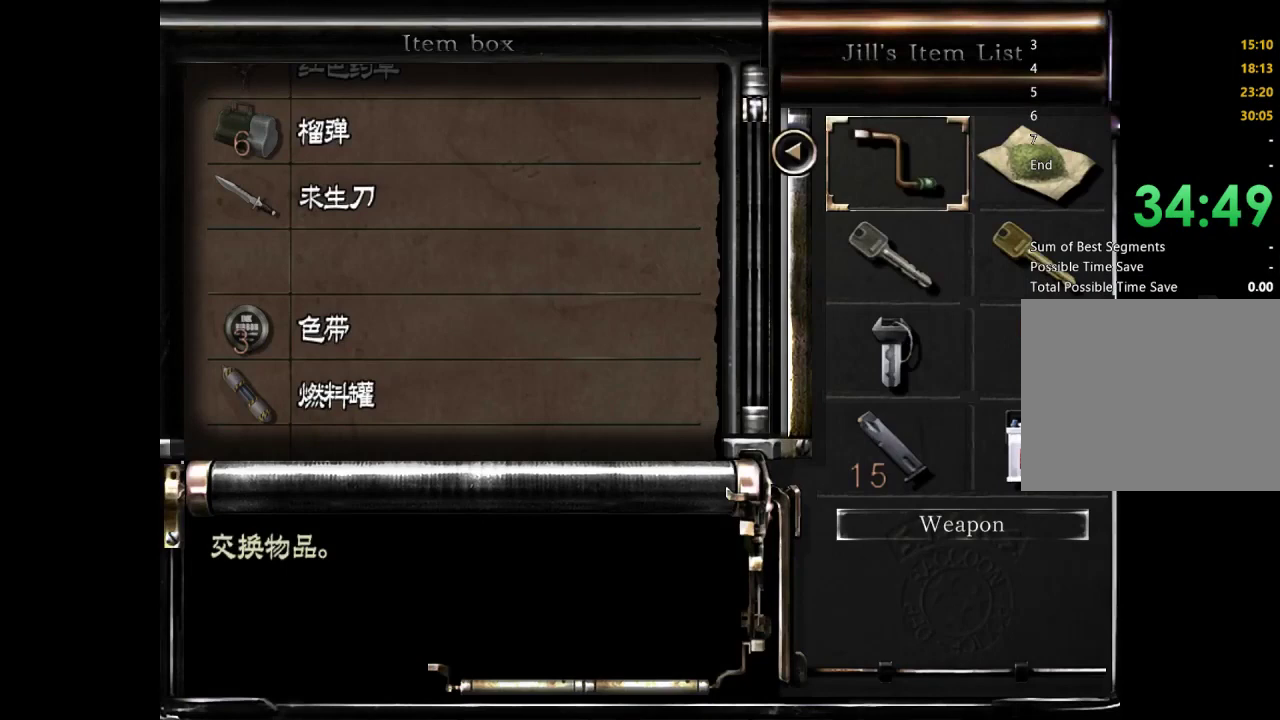
{"buttons": [], "left_stick": "center", "right_stick": "center", "events": []}
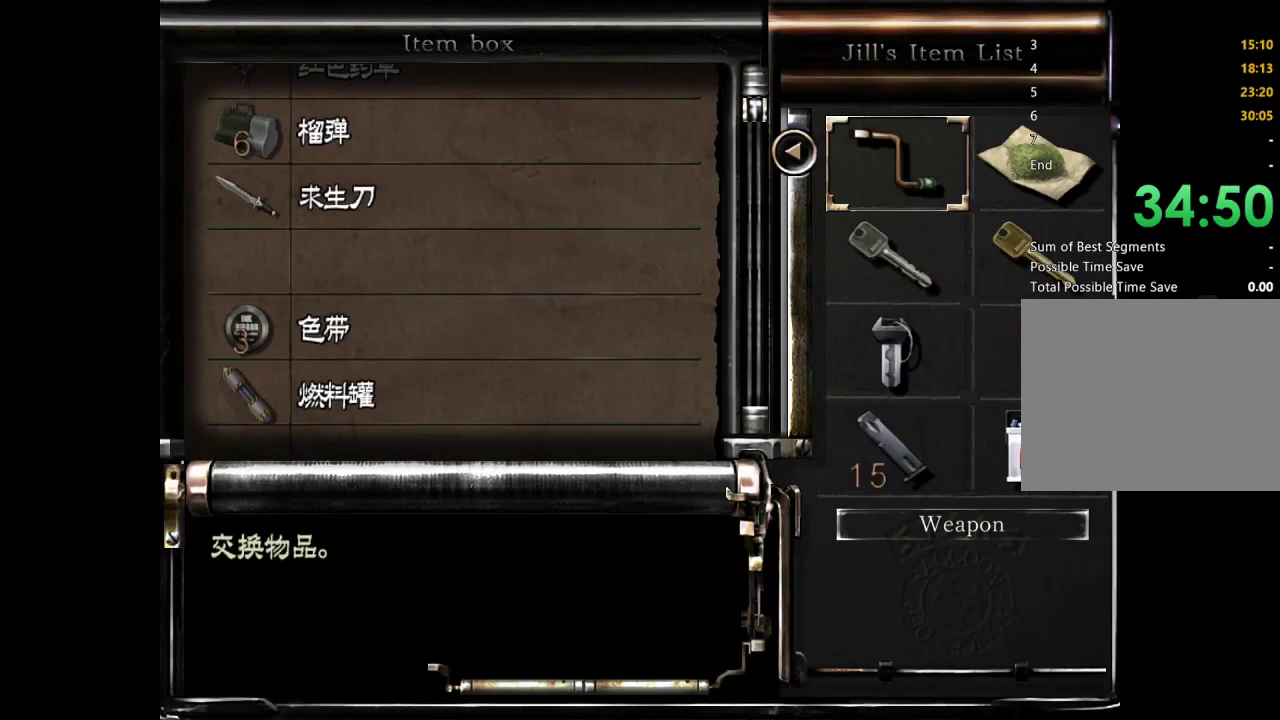
{"buttons": [], "left_stick": "center", "right_stick": "center", "events": []}
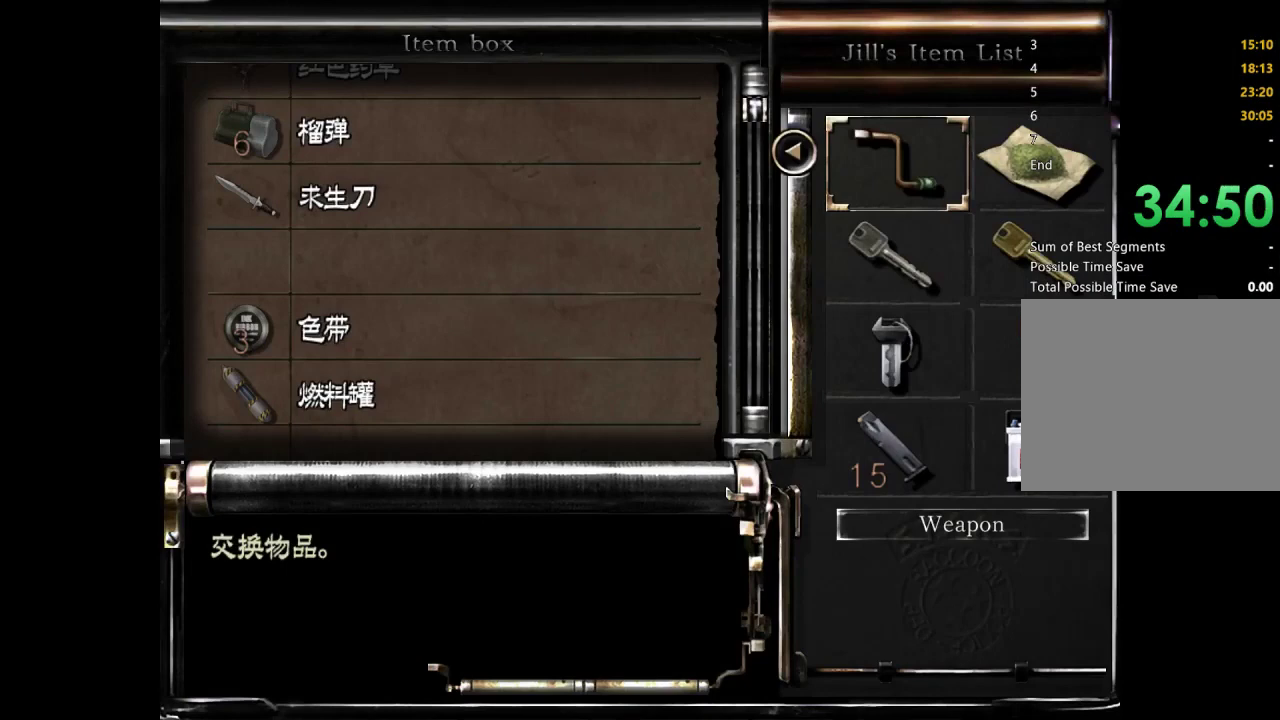
{"buttons": [], "left_stick": "center", "right_stick": "center", "events": []}
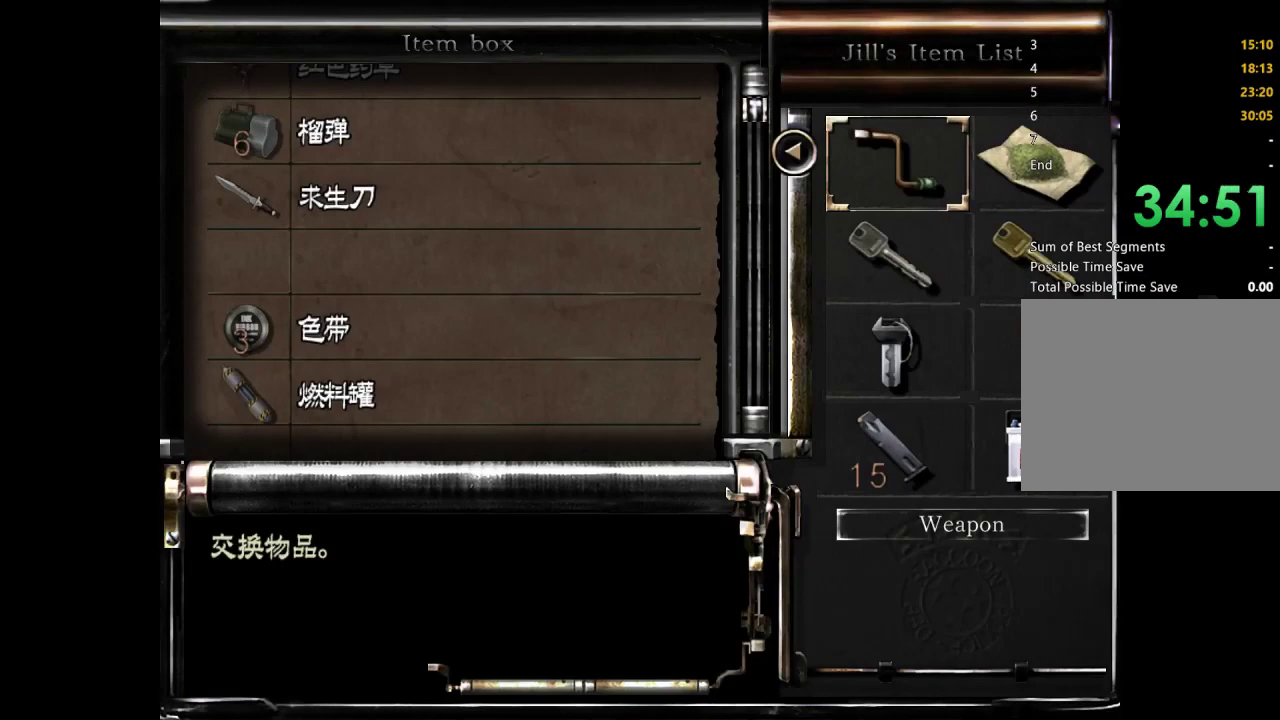
{"buttons": [], "left_stick": "center", "right_stick": "center", "events": []}
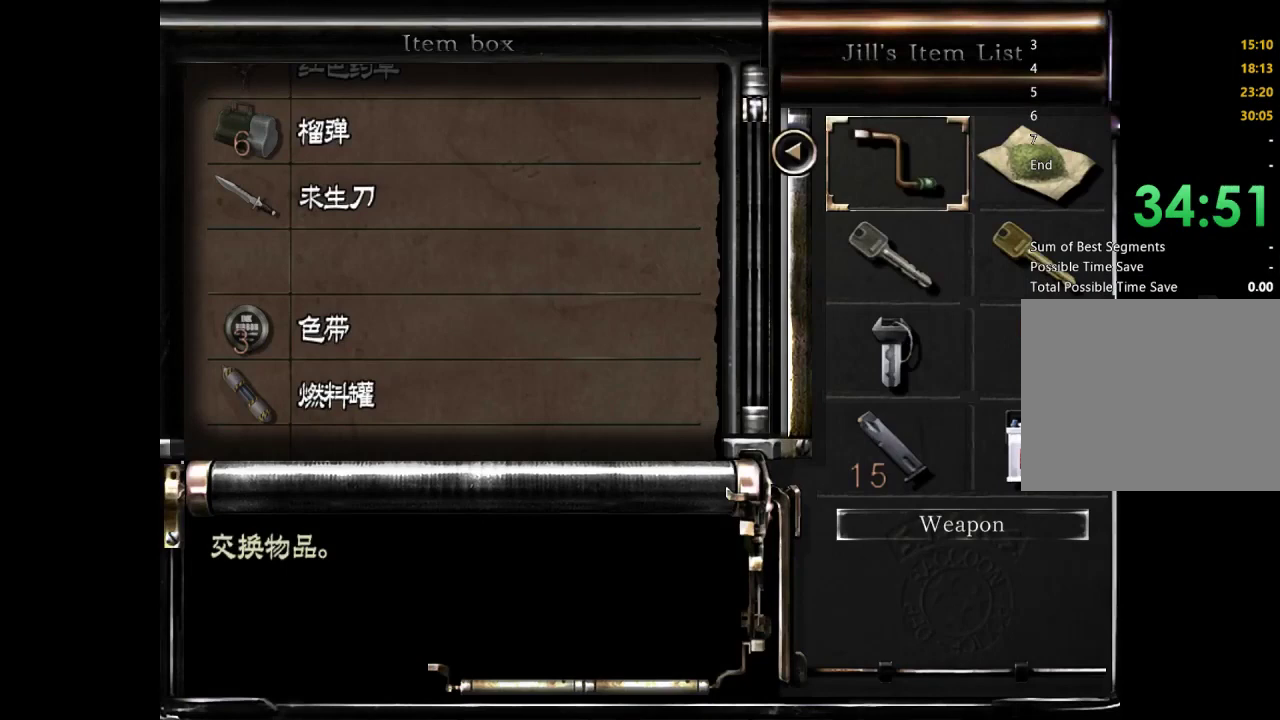
{"buttons": [], "left_stick": "center", "right_stick": "center", "events": [[200, "DPAD_DOWN", "down"], [267, "DPAD_DOWN", "up"], [367, "DPAD_DOWN", "down"], [433, "DPAD_DOWN", "up"]]}
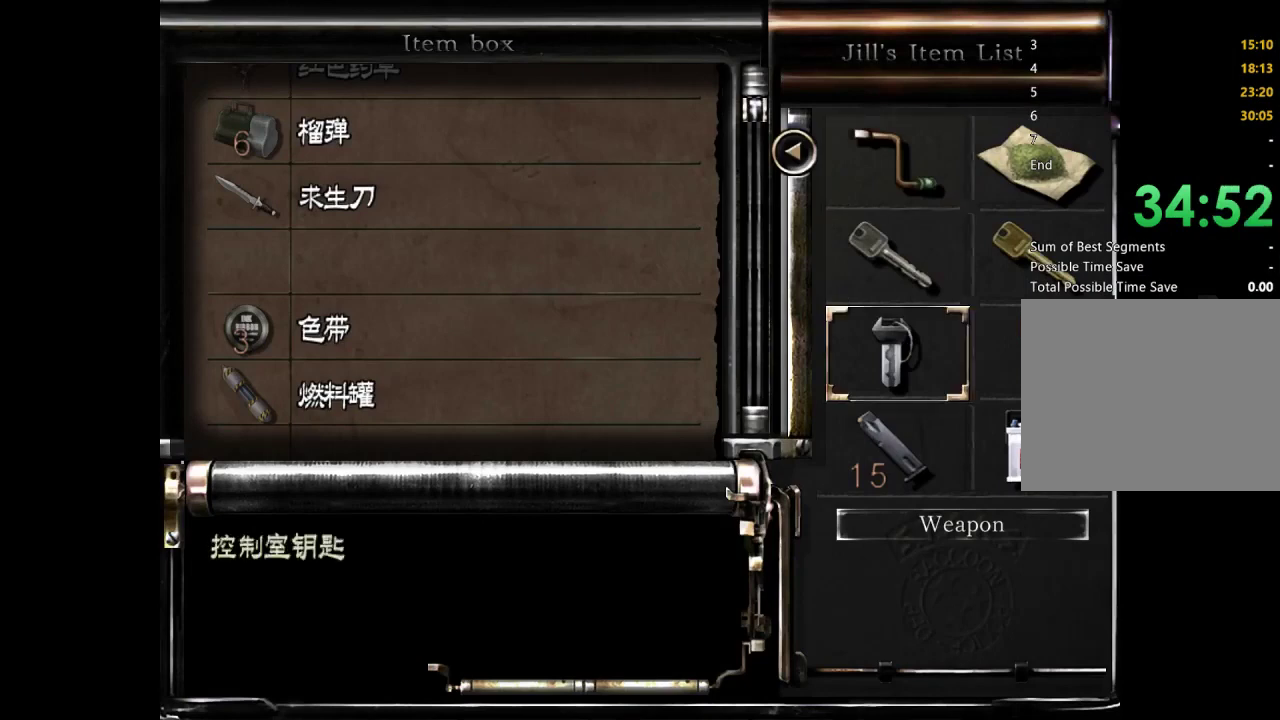
{"buttons": ["DPAD_UP"], "left_stick": "center", "right_stick": "center", "events": [[33, "DPAD_DOWN", "down"], [133, "DPAD_DOWN", "up"], [200, "A", "down"], [300, "A", "up"], [300, "DPAD_UP", "down"]]}
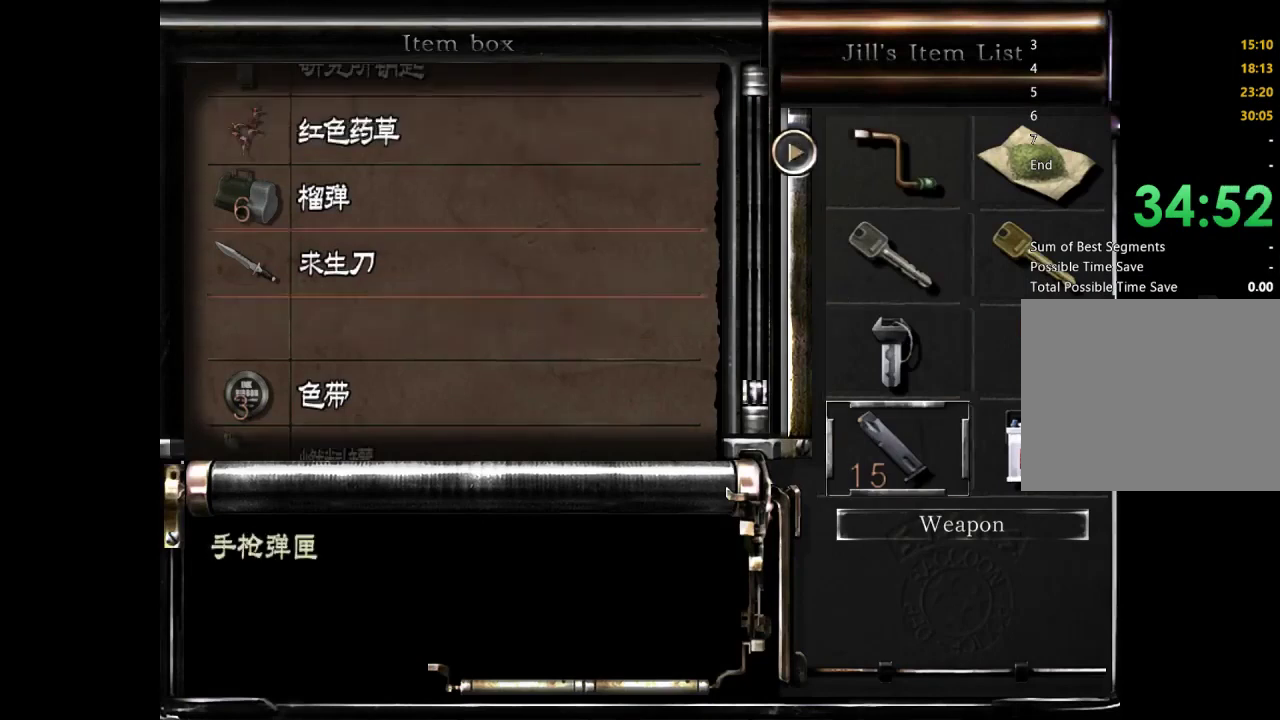
{"buttons": ["DPAD_DOWN"], "left_stick": "center", "right_stick": "center", "events": [[300, "DPAD_UP", "up"], [467, "DPAD_DOWN", "down"]]}
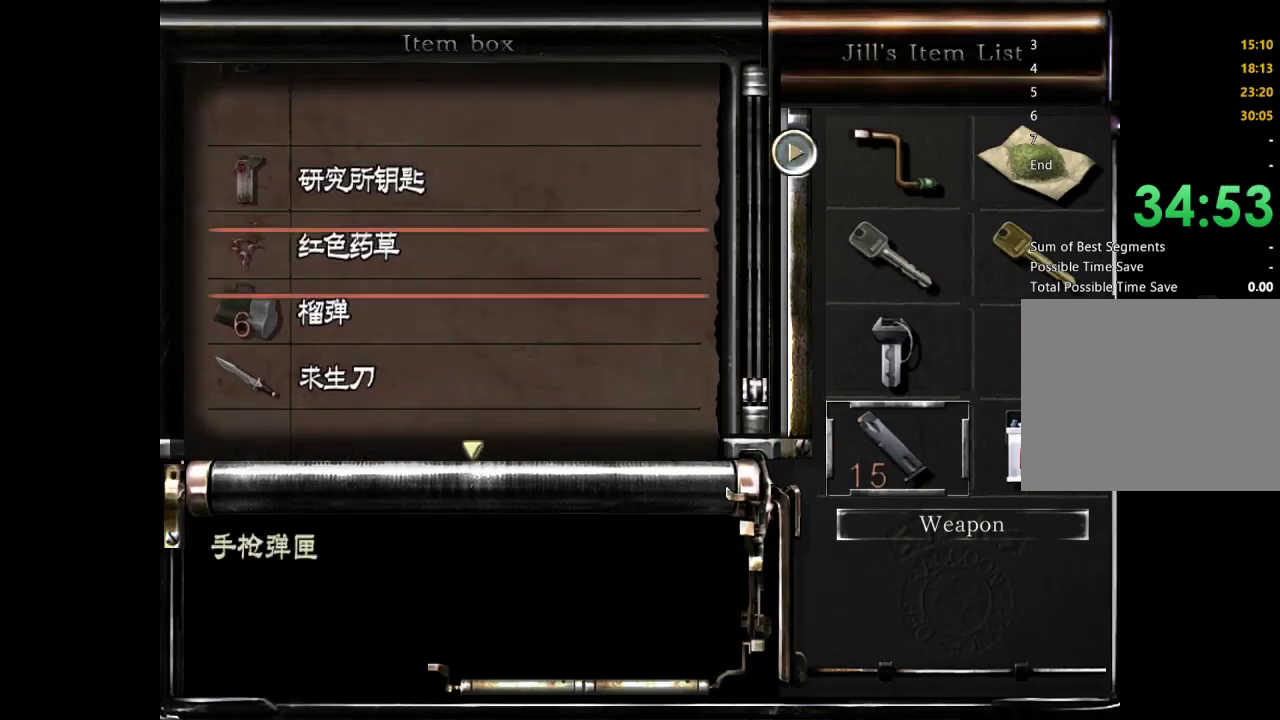
{"buttons": ["DPAD_DOWN"], "left_stick": "center", "right_stick": "center", "events": []}
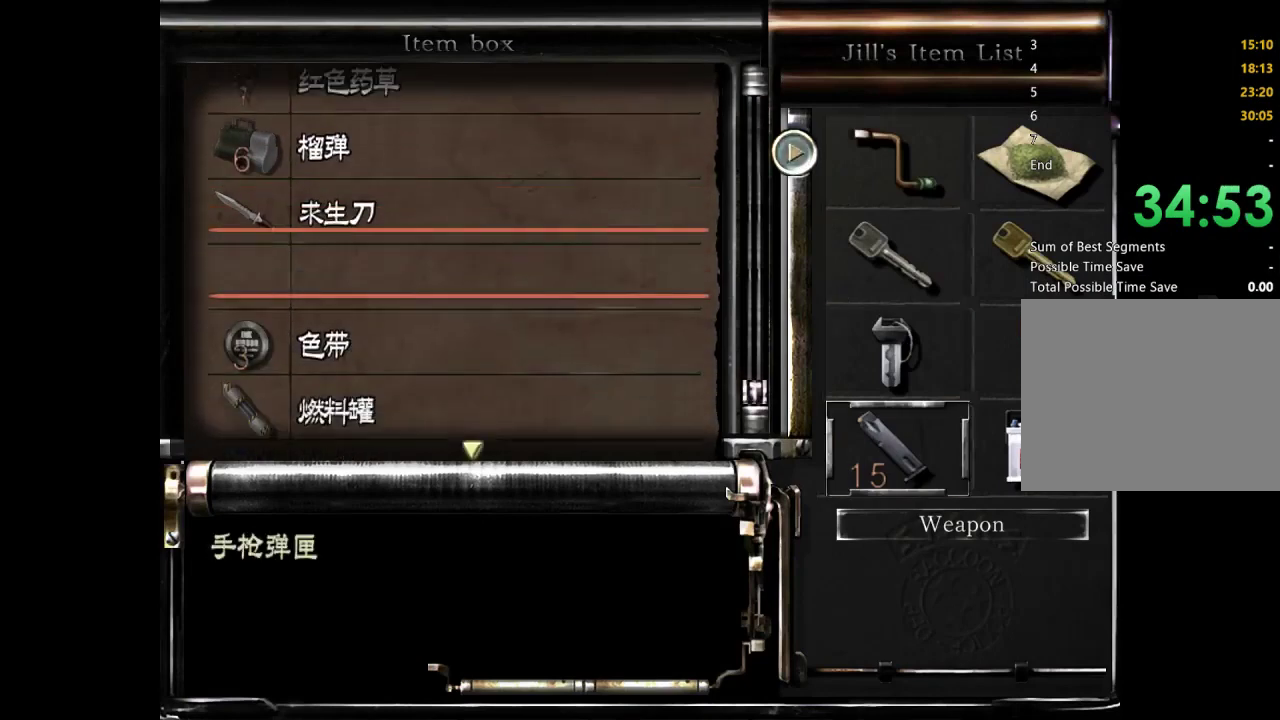
{"buttons": ["DPAD_UP"], "left_stick": "center", "right_stick": "center", "events": [[33, "DPAD_DOWN", "up"], [167, "A", "down"], [300, "A", "up"], [400, "A", "down"], [467, "A", "up"], [467, "DPAD_UP", "down"]]}
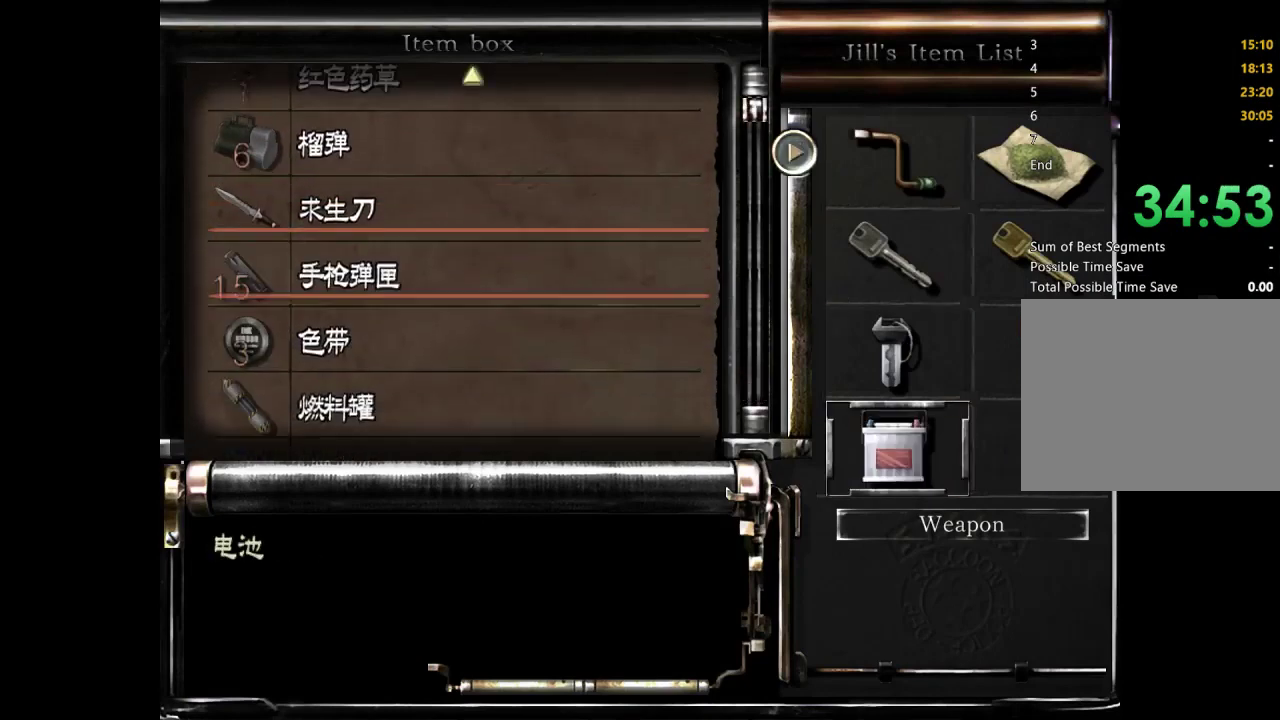
{"buttons": ["DPAD_UP"], "left_stick": "center", "right_stick": "center", "events": []}
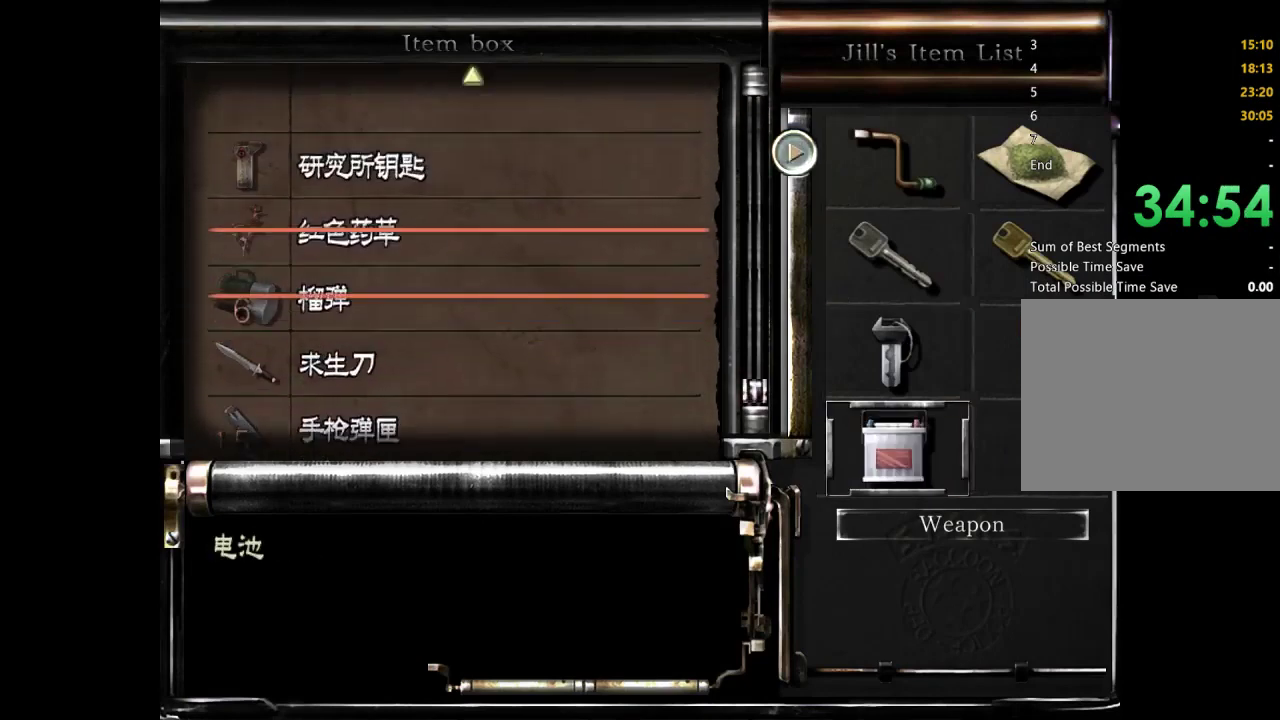
{"buttons": [], "left_stick": "center", "right_stick": "center", "events": [[333, "DPAD_UP", "up"]]}
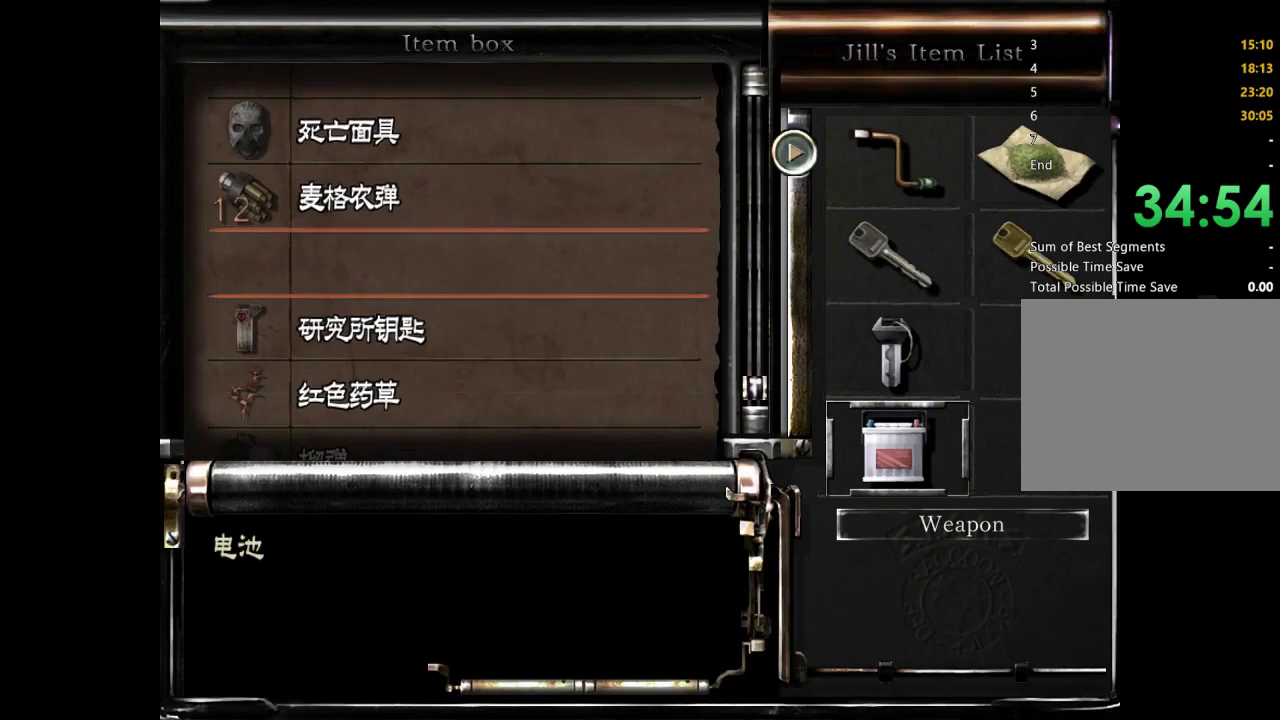
{"buttons": [], "left_stick": "down-right", "right_stick": "center", "events": [[100, "A", "down"], [167, "A", "up"], [267, "B", "down"], [367, "B", "up"], [433, "left_stick", "down-right"]]}